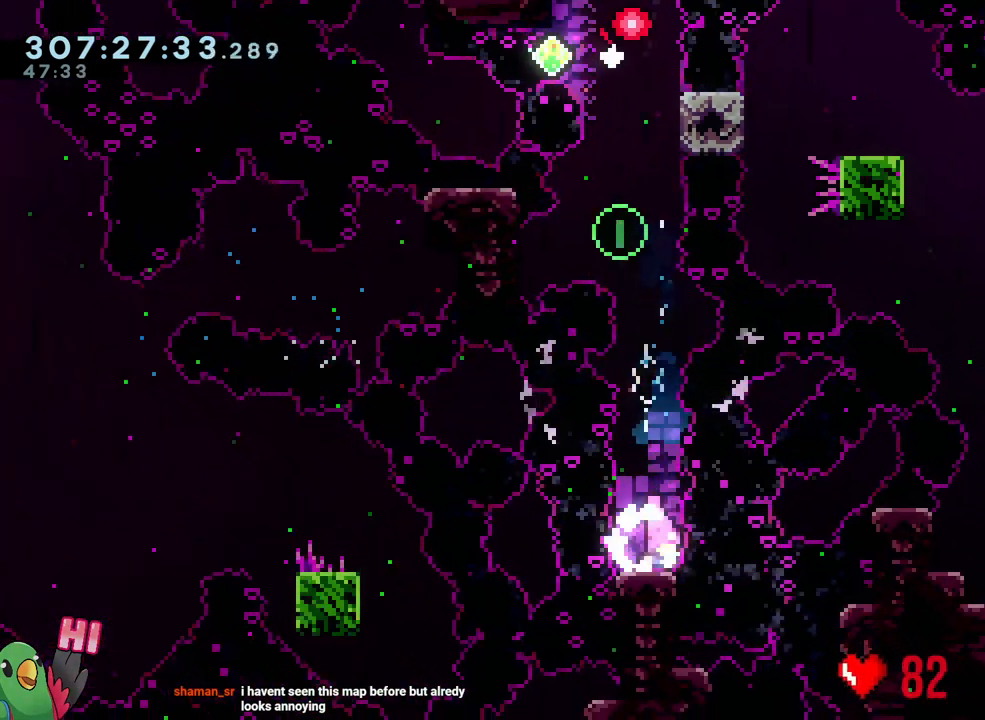
Gameplay with a controller (Nintendo layout); each line is a JSON object with the inputs held at the frame after it. "events" lists button and stick changes between this image and that frame as [ms after this image, input, new state], when the widget could be followed in between. Not read: HOME L2 L3 R2 R3.
{"buttons": [], "left_stick": "center", "right_stick": "center", "events": []}
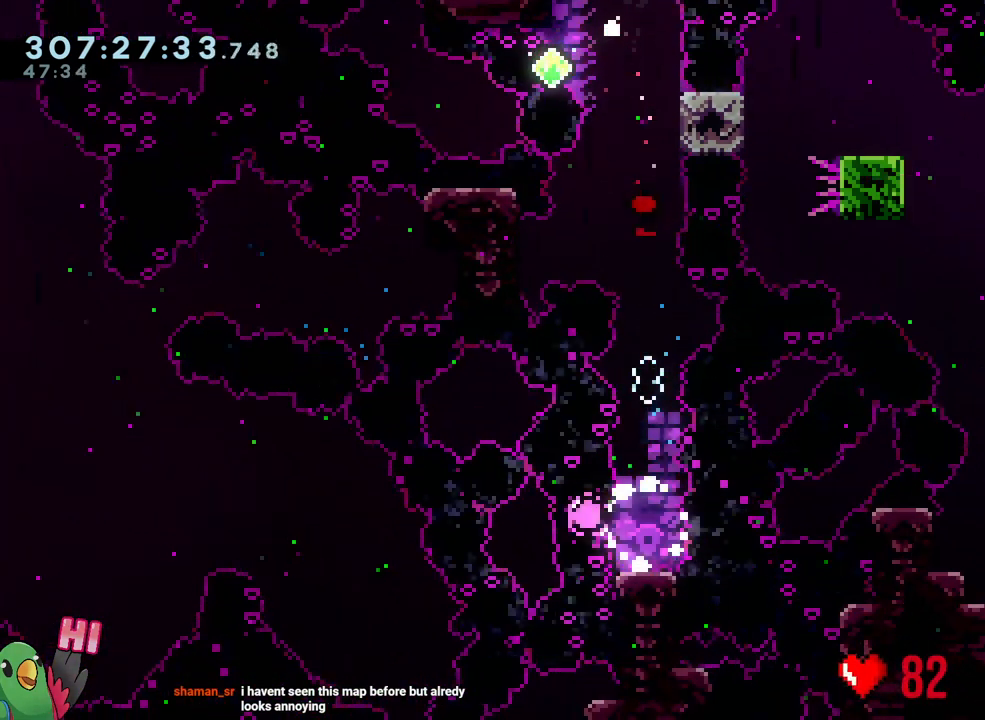
{"buttons": [], "left_stick": "center", "right_stick": "center", "events": []}
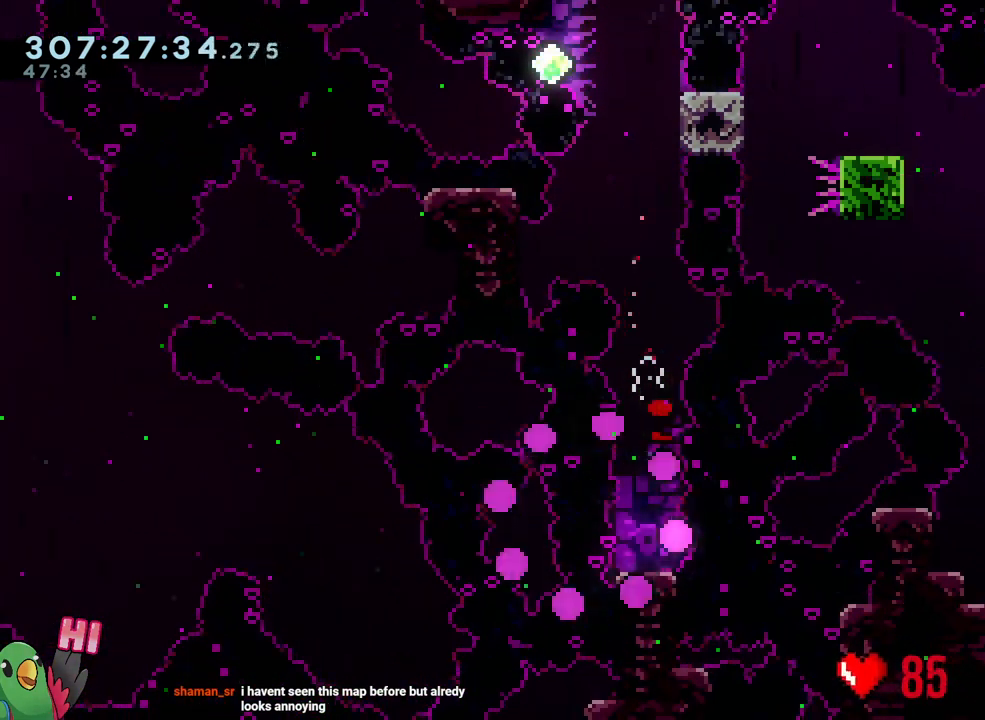
{"buttons": ["B"], "left_stick": "center", "right_stick": "center", "events": [[217, "B", "down"], [300, "B", "up"], [450, "B", "down"]]}
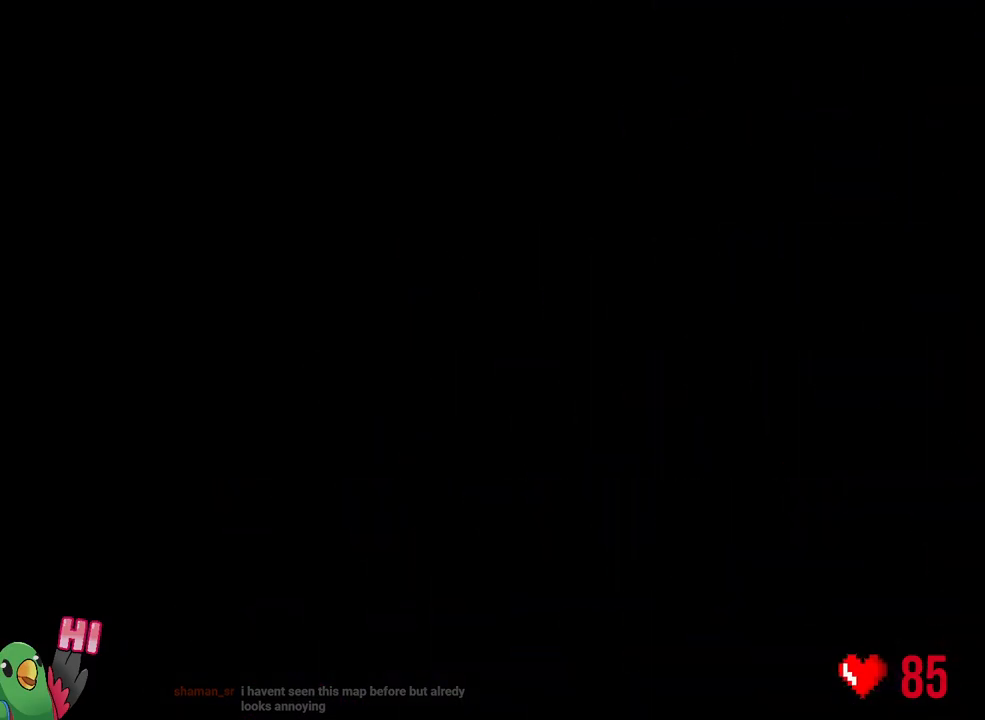
{"buttons": ["R1"], "left_stick": "center", "right_stick": "center", "events": [[33, "B", "up"], [33, "R1", "down"], [133, "B", "down"], [317, "B", "up"]]}
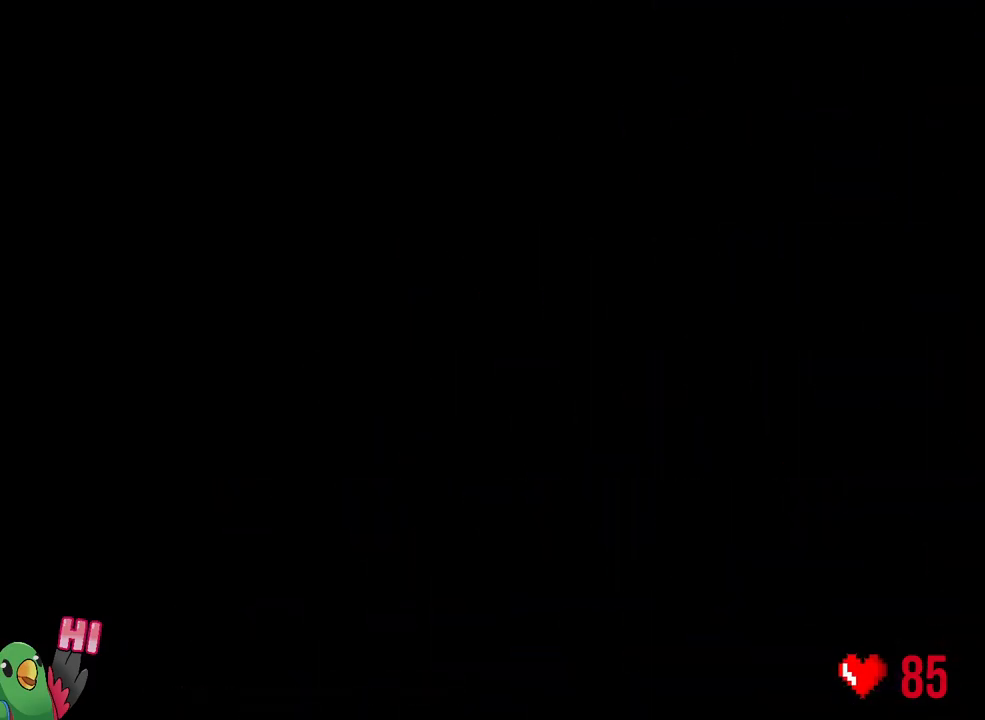
{"buttons": ["R1"], "left_stick": "center", "right_stick": "center", "events": []}
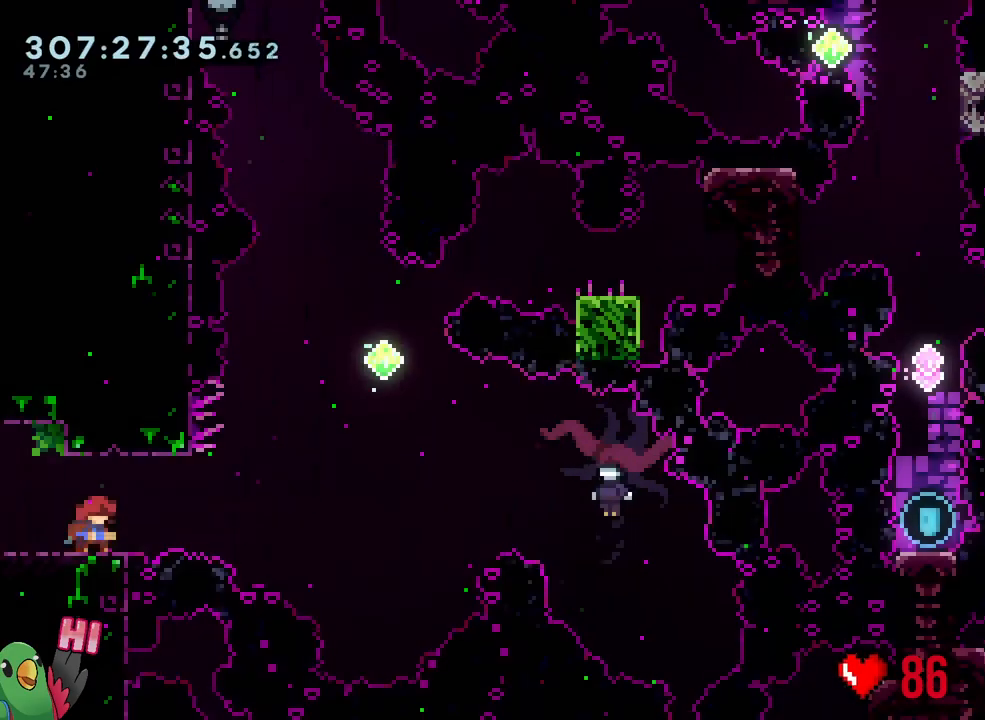
{"buttons": ["B", "Y", "R1"], "left_stick": "right", "right_stick": "center", "events": [[50, "Y", "down"], [50, "left_stick", "right"], [100, "B", "down"]]}
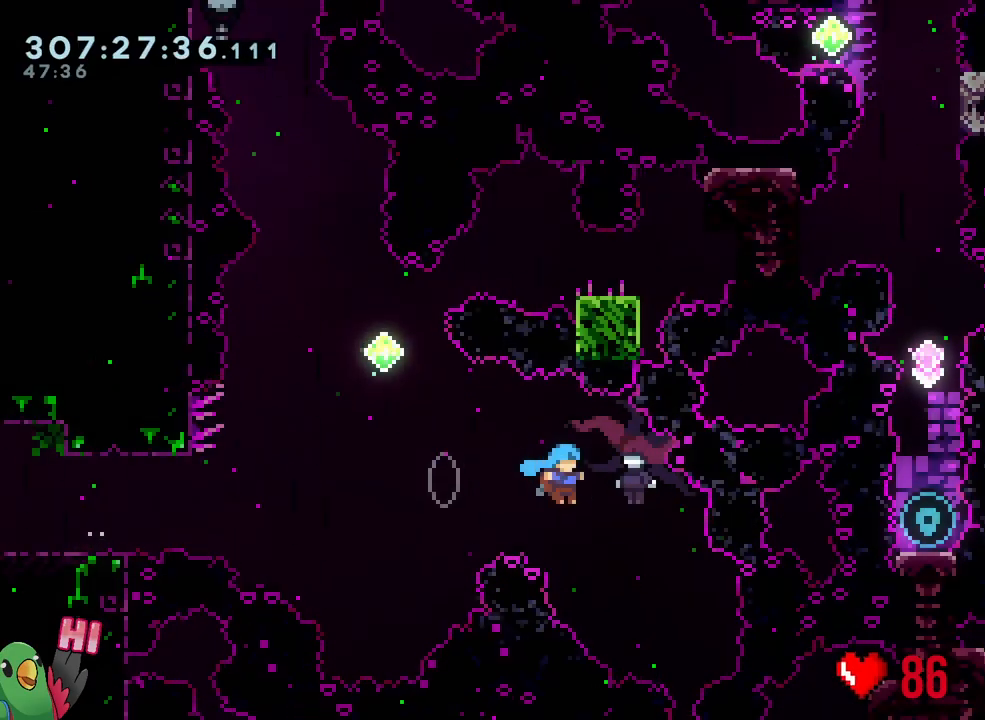
{"buttons": ["B", "R1"], "left_stick": "up-right", "right_stick": "center", "events": [[100, "left_stick", "up-right"], [267, "Y", "up"]]}
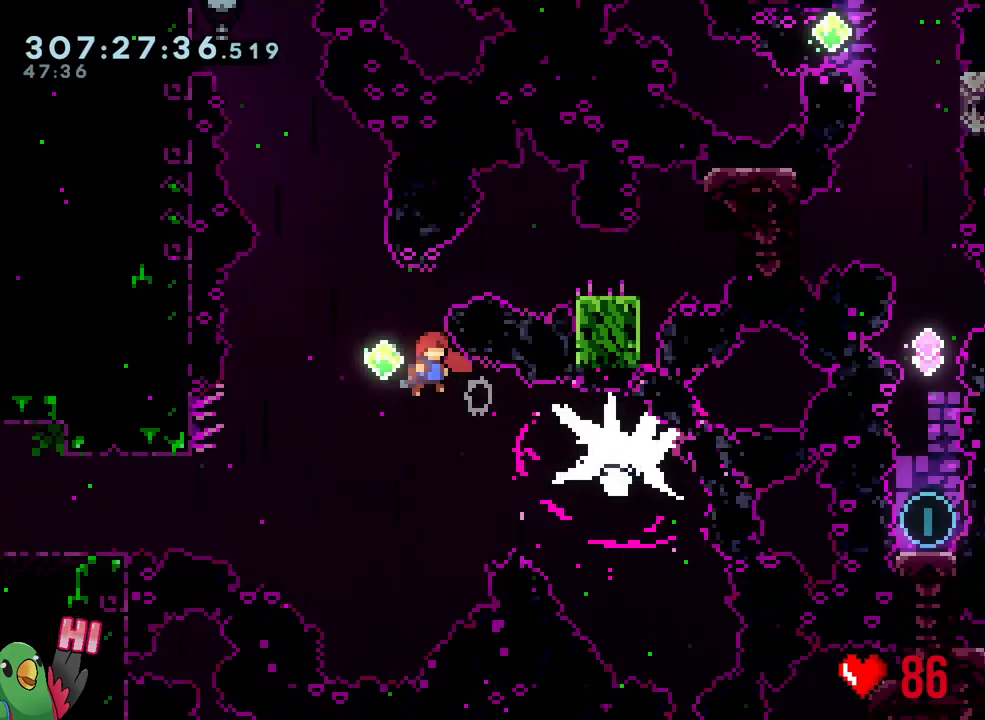
{"buttons": ["Y"], "left_stick": "down-right", "right_stick": "center", "events": [[83, "Y", "down"], [283, "R1", "up"], [283, "Y", "up"], [300, "B", "up"], [450, "left_stick", "down-right"], [467, "Y", "down"]]}
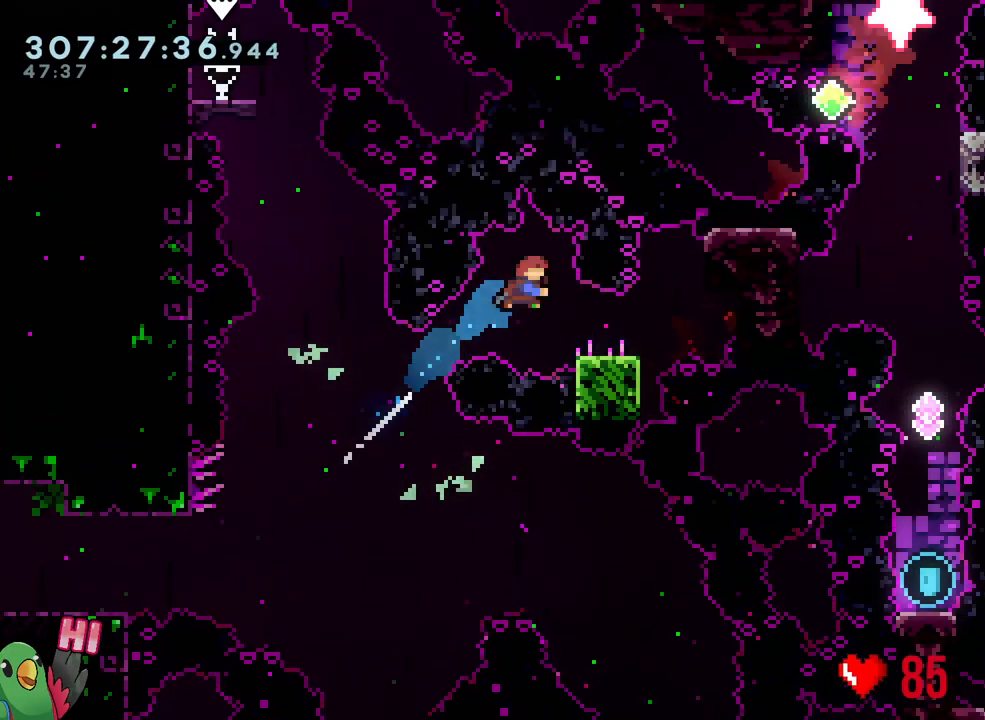
{"buttons": ["B", "Y"], "left_stick": "up", "right_stick": "center", "events": [[100, "Y", "up"], [200, "B", "down"], [333, "left_stick", "up"], [417, "Y", "down"]]}
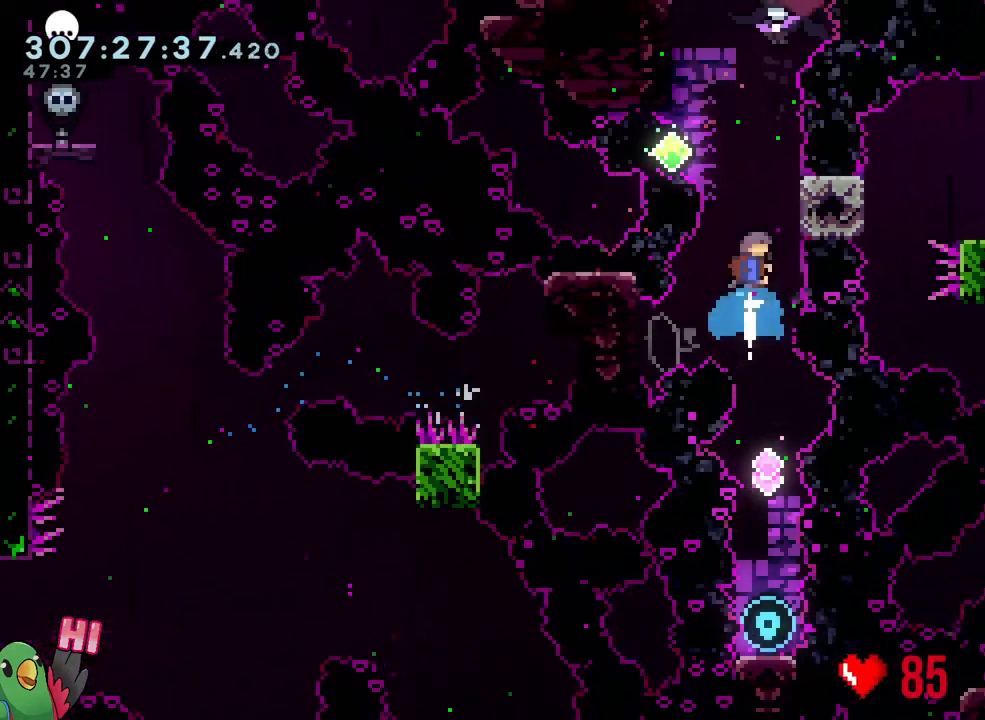
{"buttons": [], "left_stick": "right", "right_stick": "center", "events": [[33, "Y", "up"], [67, "B", "up"], [100, "left_stick", "right"], [200, "left_stick", "center"], [367, "left_stick", "right"]]}
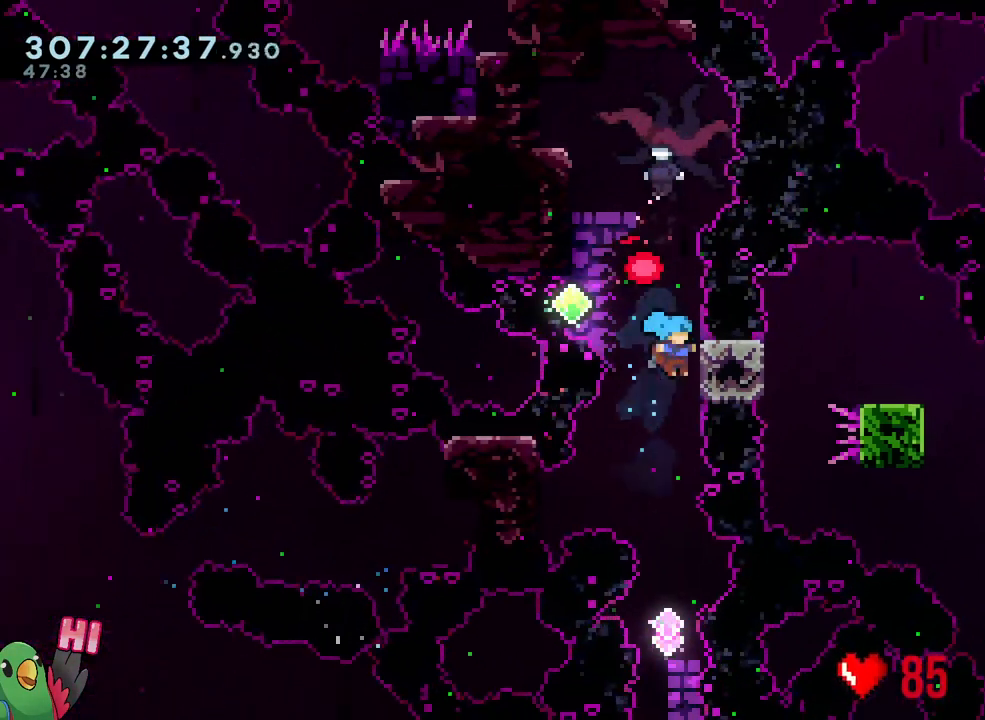
{"buttons": ["R1"], "left_stick": "center", "right_stick": "center", "events": [[33, "R1", "down"], [200, "left_stick", "center"]]}
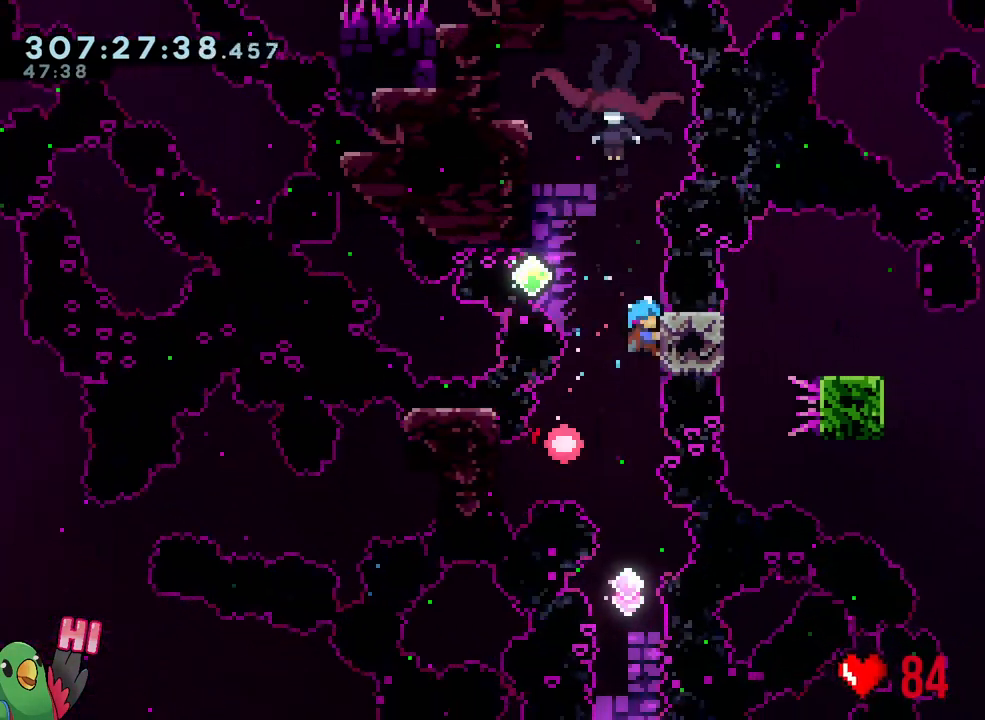
{"buttons": [], "left_stick": "center", "right_stick": "center", "events": [[33, "R1", "up"], [200, "left_stick", "up-left"], [267, "left_stick", "center"]]}
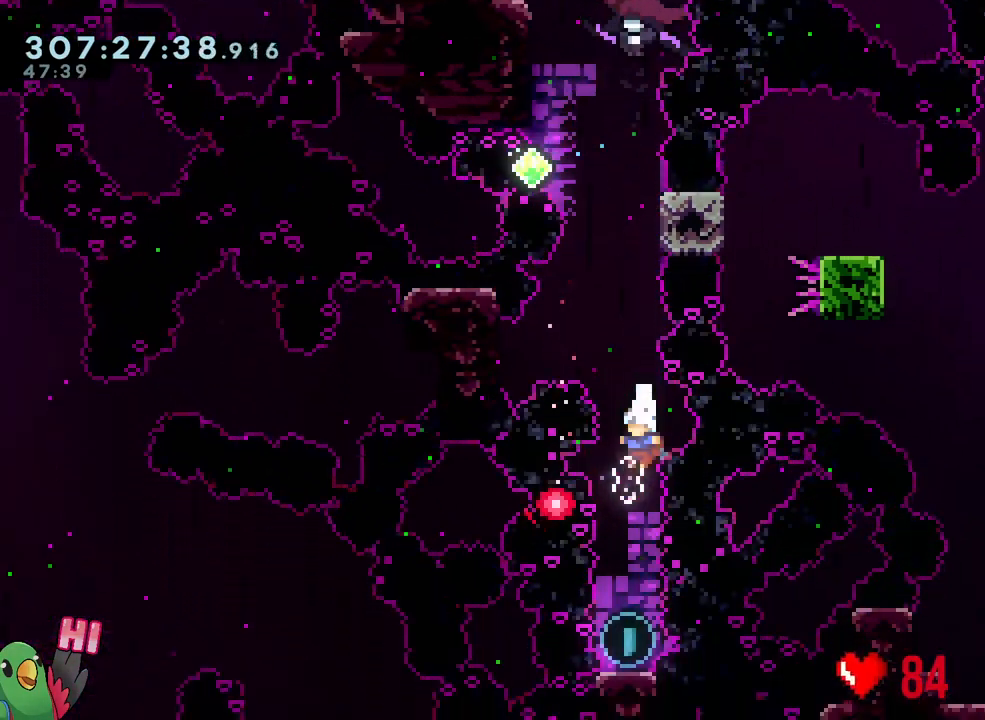
{"buttons": [], "left_stick": "up", "right_stick": "center", "events": [[83, "left_stick", "up"], [300, "Y", "down"], [500, "Y", "up"]]}
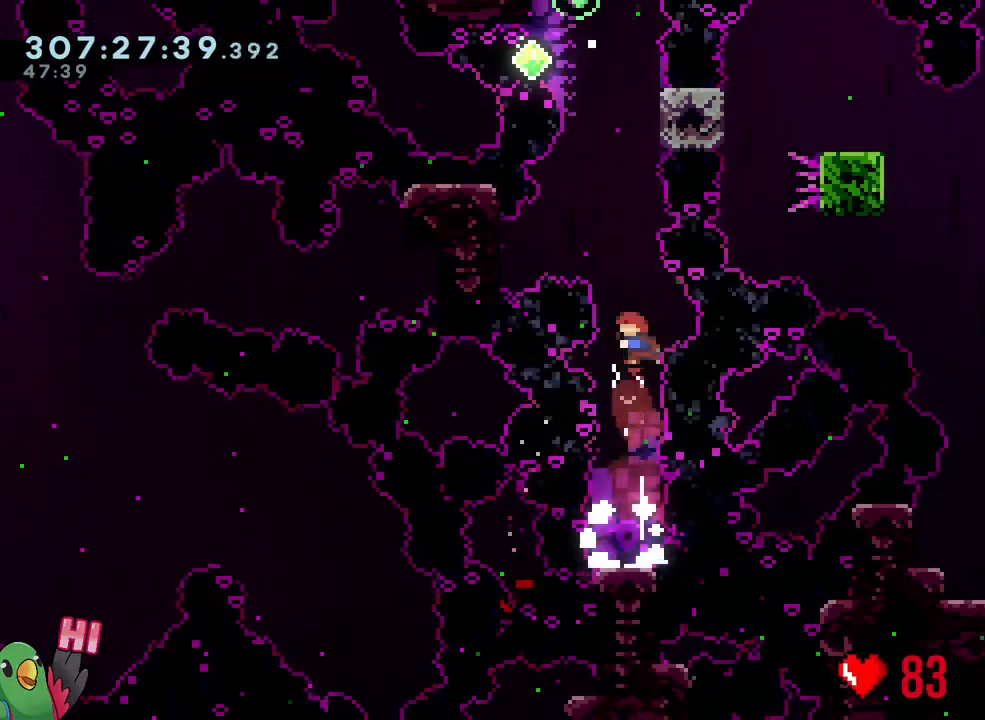
{"buttons": ["B"], "left_stick": "up-left", "right_stick": "center", "events": [[133, "Y", "down"], [300, "Y", "up"], [350, "left_stick", "up-right"], [450, "B", "down"], [467, "left_stick", "up-left"]]}
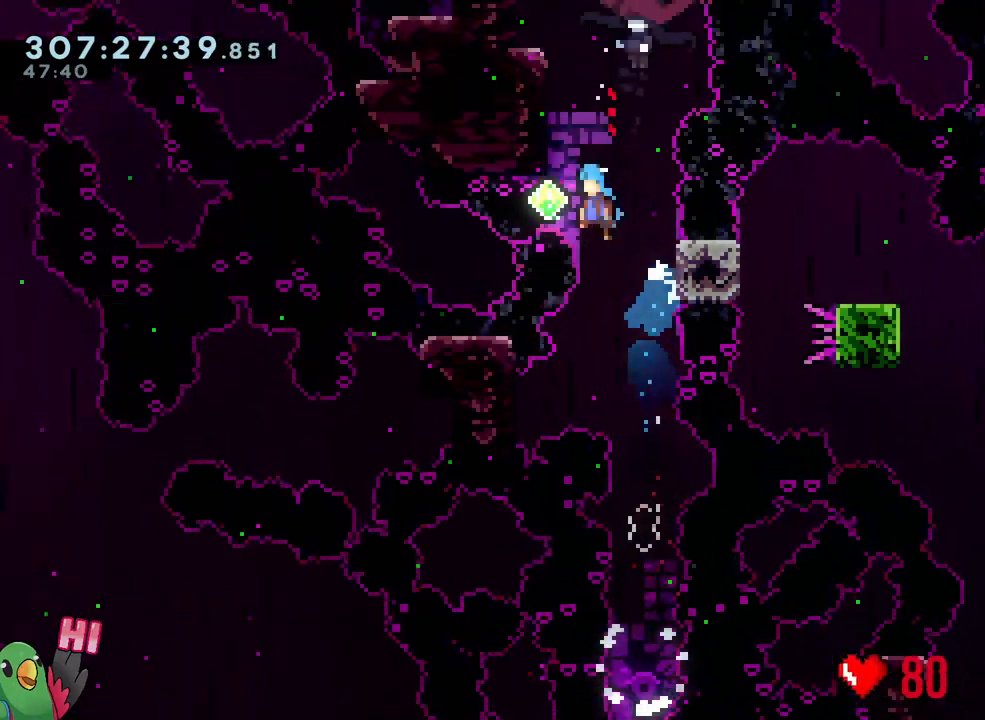
{"buttons": ["R1"], "left_stick": "center", "right_stick": "center", "events": [[83, "left_stick", "center"], [250, "left_stick", "up-left"], [283, "R1", "down"], [367, "B", "up"], [400, "left_stick", "center"]]}
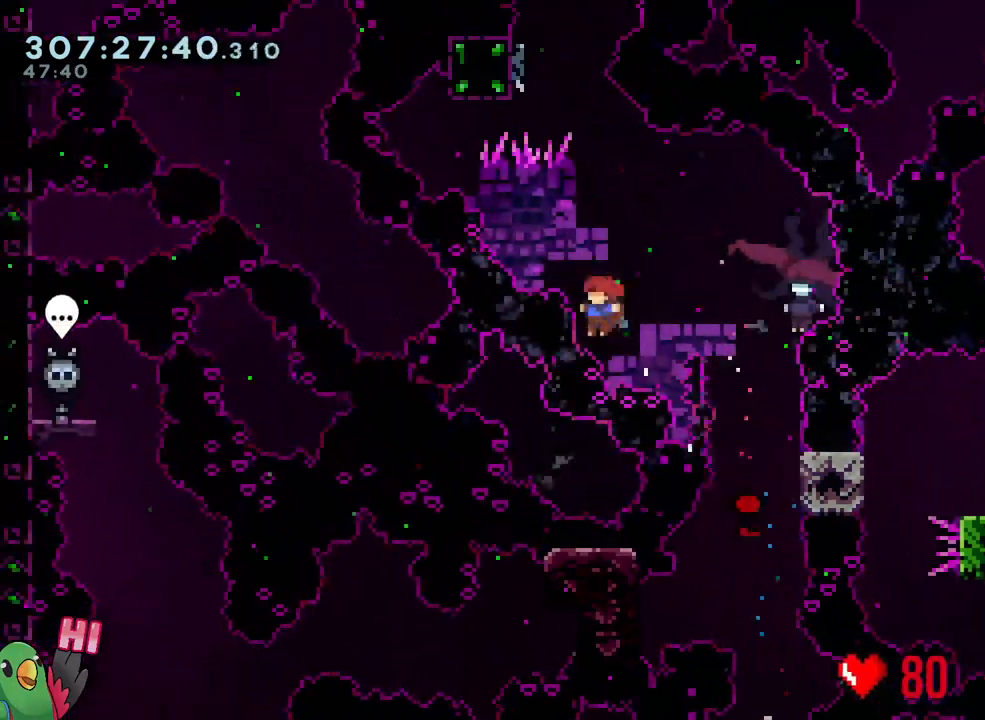
{"buttons": ["B", "R1"], "left_stick": "center", "right_stick": "center", "events": [[100, "left_stick", "right"], [167, "Y", "down"], [200, "left_stick", "up-right"], [333, "Y", "up"], [450, "B", "down"], [450, "left_stick", "center"]]}
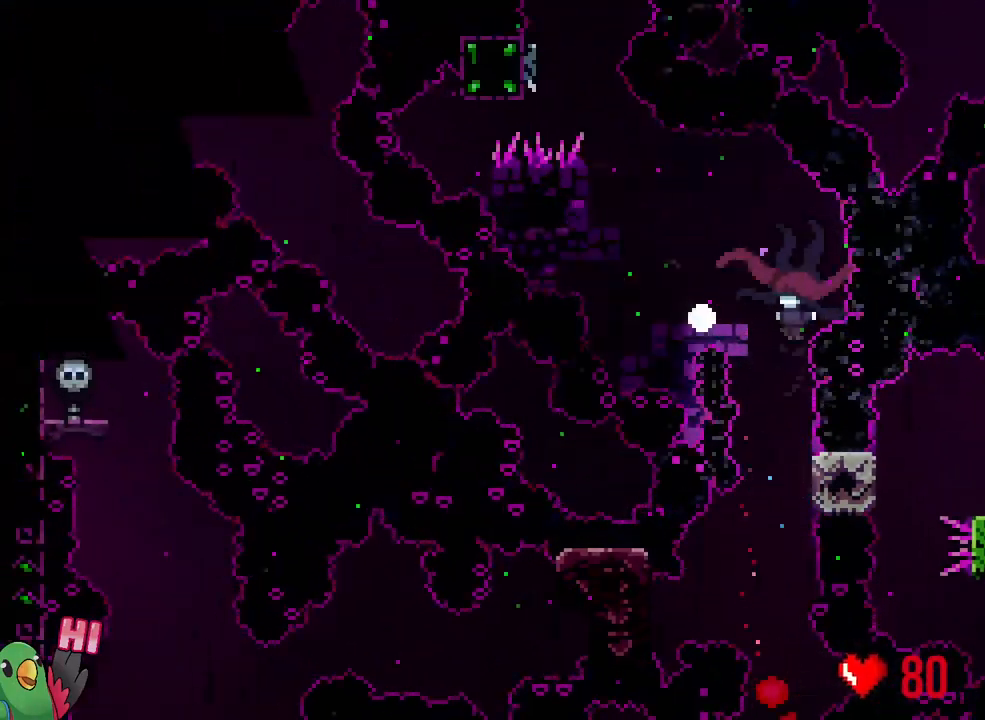
{"buttons": [], "left_stick": "center", "right_stick": "center", "events": [[50, "B", "up"], [150, "B", "down"], [200, "R1", "up"], [250, "B", "up"], [333, "B", "down"], [467, "B", "up"]]}
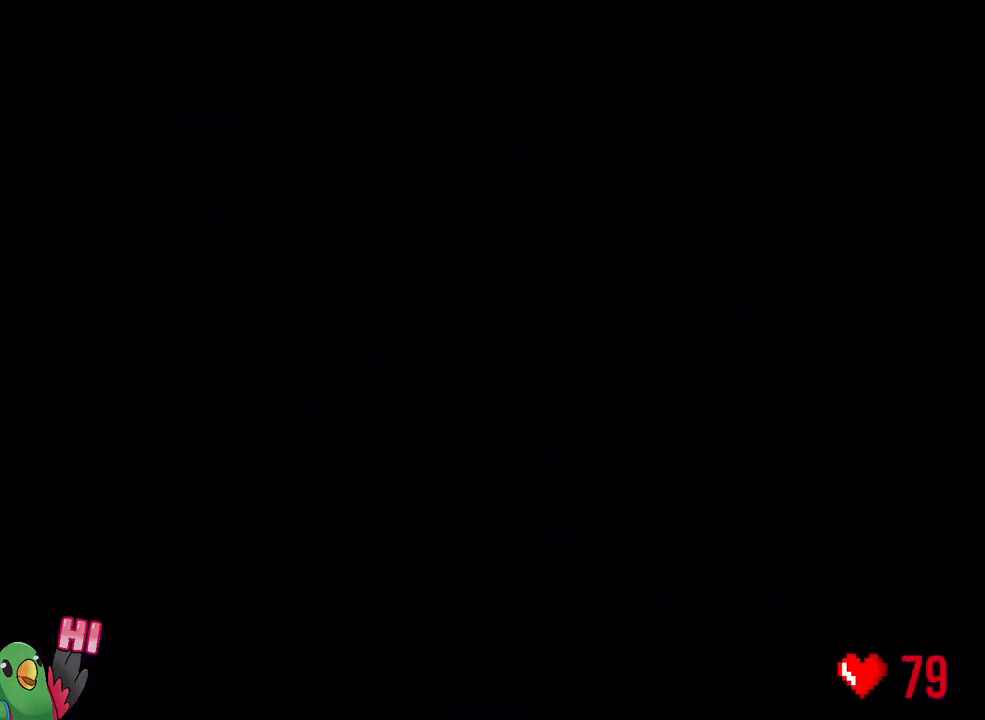
{"buttons": ["R1"], "left_stick": "center", "right_stick": "center", "events": [[50, "B", "down"], [167, "B", "up"], [283, "B", "down"], [317, "R1", "down"], [367, "B", "up"]]}
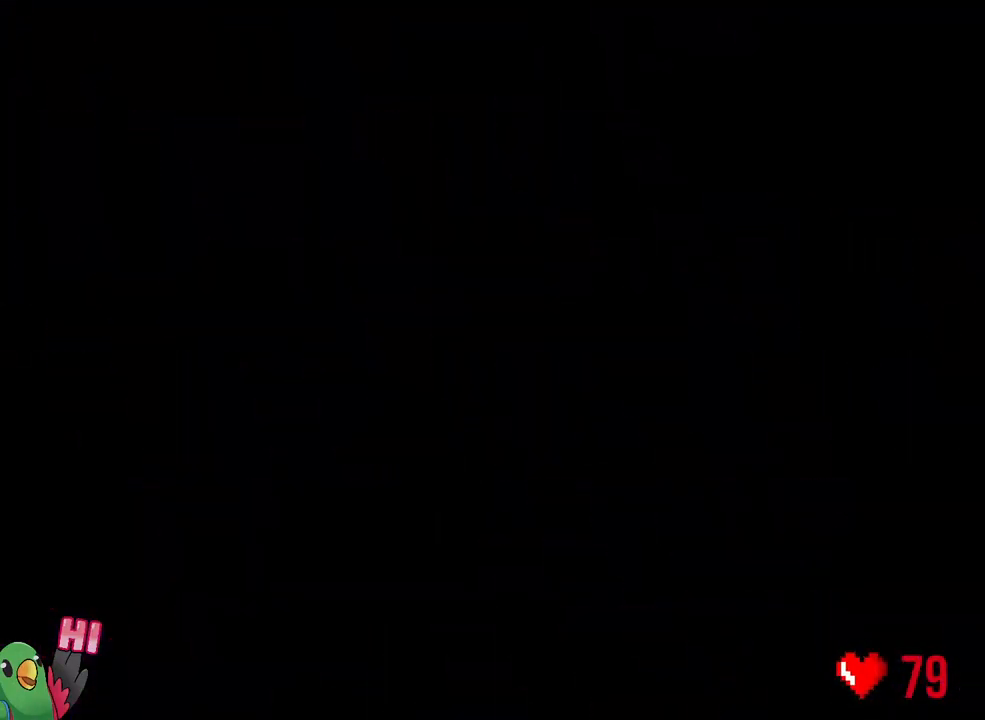
{"buttons": ["B", "Y", "R1"], "left_stick": "right", "right_stick": "center", "events": [[417, "left_stick", "right"], [450, "Y", "down"], [467, "B", "down"]]}
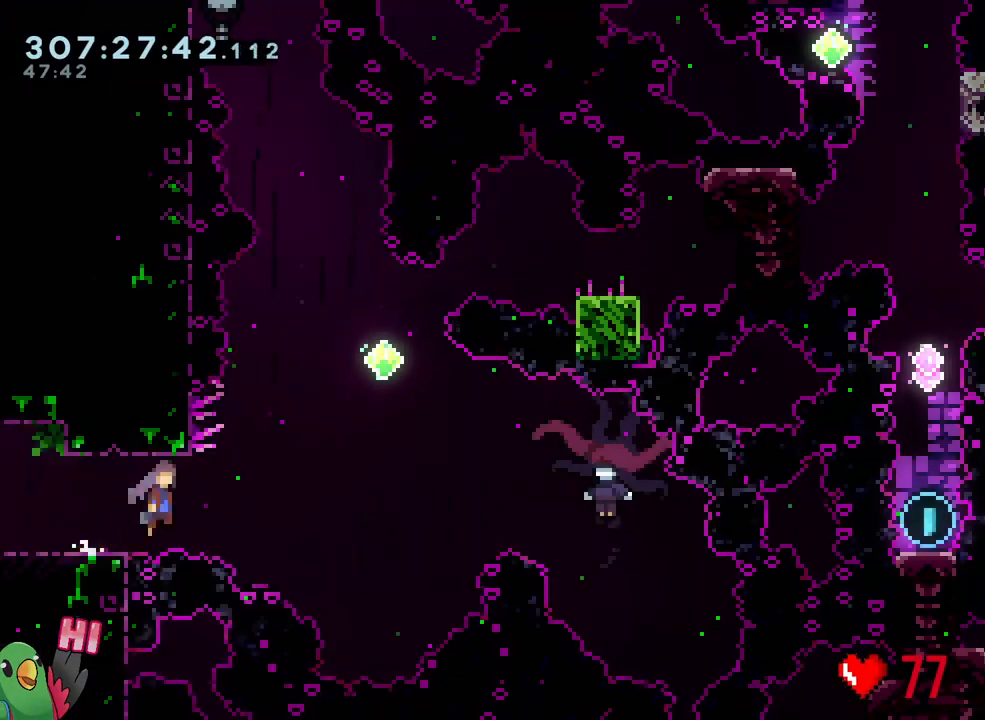
{"buttons": ["B", "Y", "R1"], "left_stick": "up-right", "right_stick": "center", "events": [[467, "left_stick", "up-right"]]}
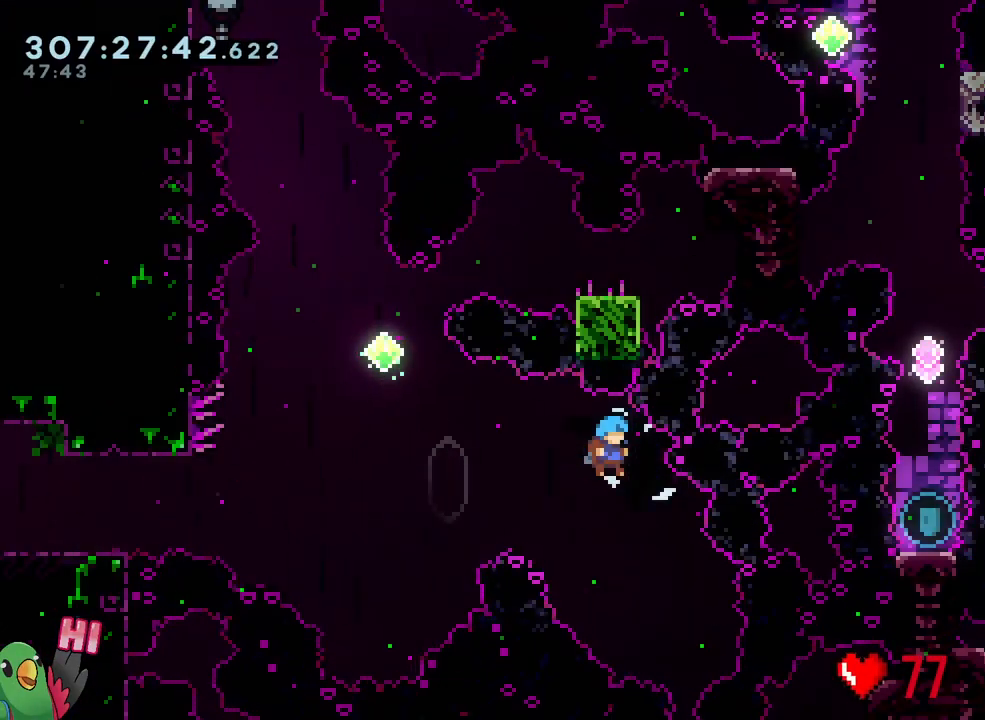
{"buttons": ["B", "Y", "R1"], "left_stick": "up-right", "right_stick": "center", "events": [[100, "Y", "up"], [450, "Y", "down"]]}
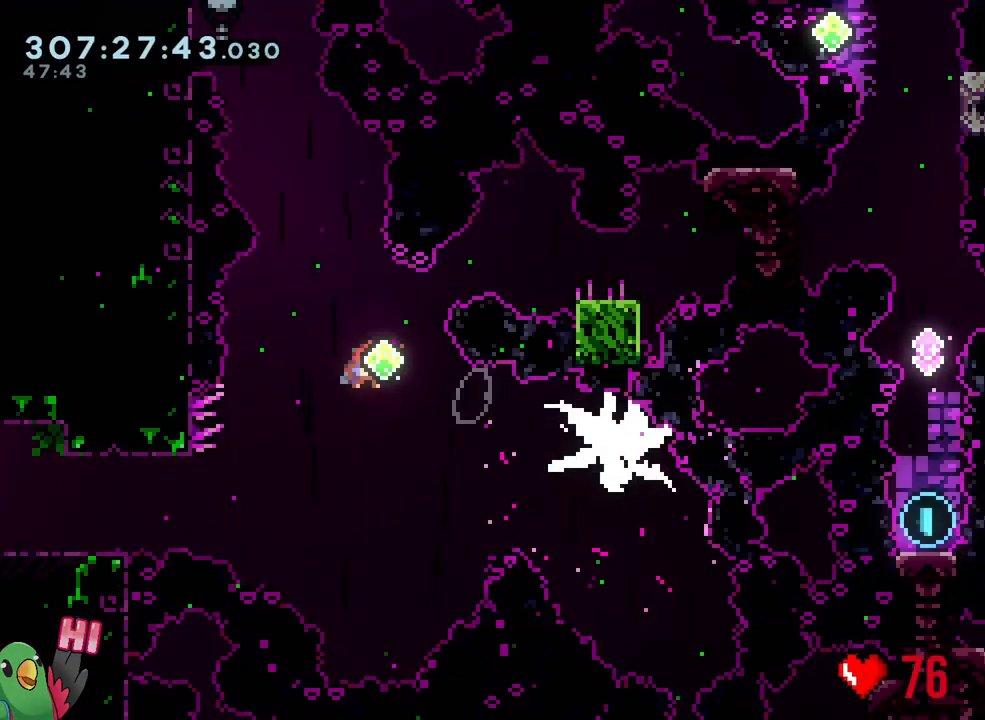
{"buttons": [], "left_stick": "down-right", "right_stick": "center", "events": [[167, "R1", "up"], [167, "Y", "up"], [200, "B", "up"], [300, "left_stick", "down-right"], [367, "Y", "down"], [500, "Y", "up"]]}
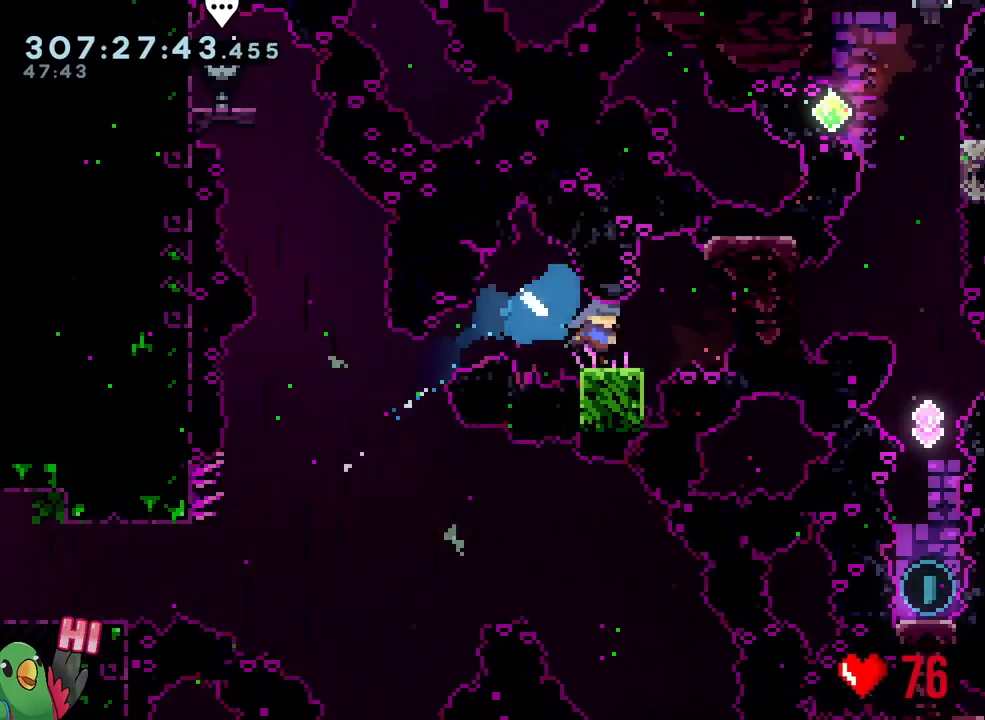
{"buttons": ["B", "Y"], "left_stick": "down", "right_stick": "center", "events": [[50, "B", "down"], [300, "left_stick", "down"], [367, "Y", "down"]]}
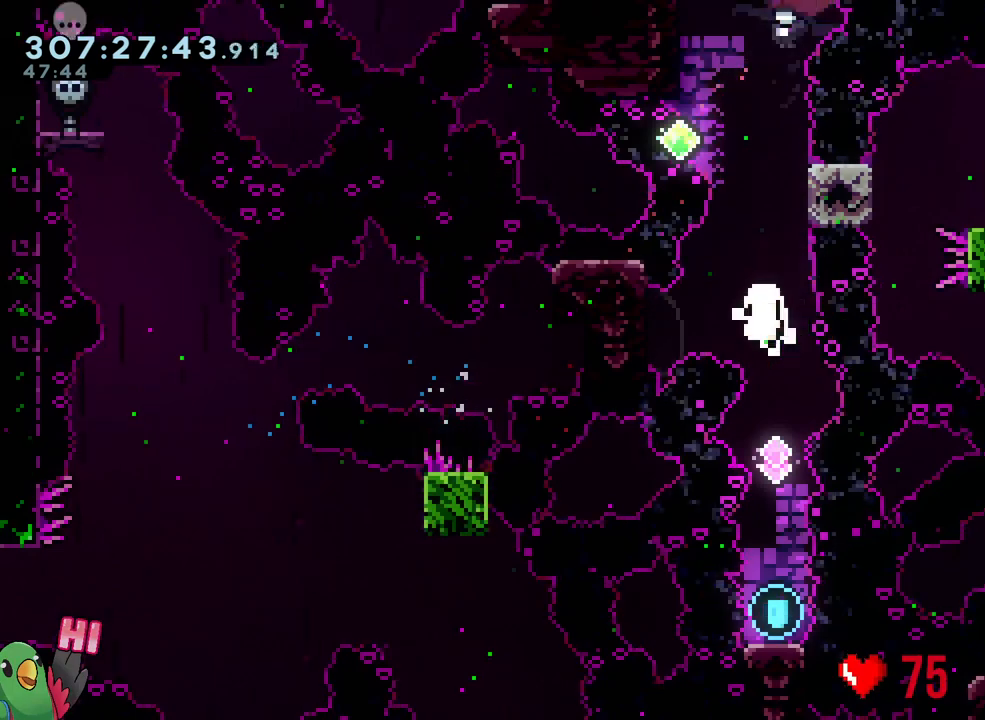
{"buttons": ["B"], "left_stick": "center", "right_stick": "center", "events": [[50, "Y", "up"], [67, "B", "up"], [133, "left_stick", "center"], [217, "B", "down"], [350, "B", "up"], [433, "B", "down"]]}
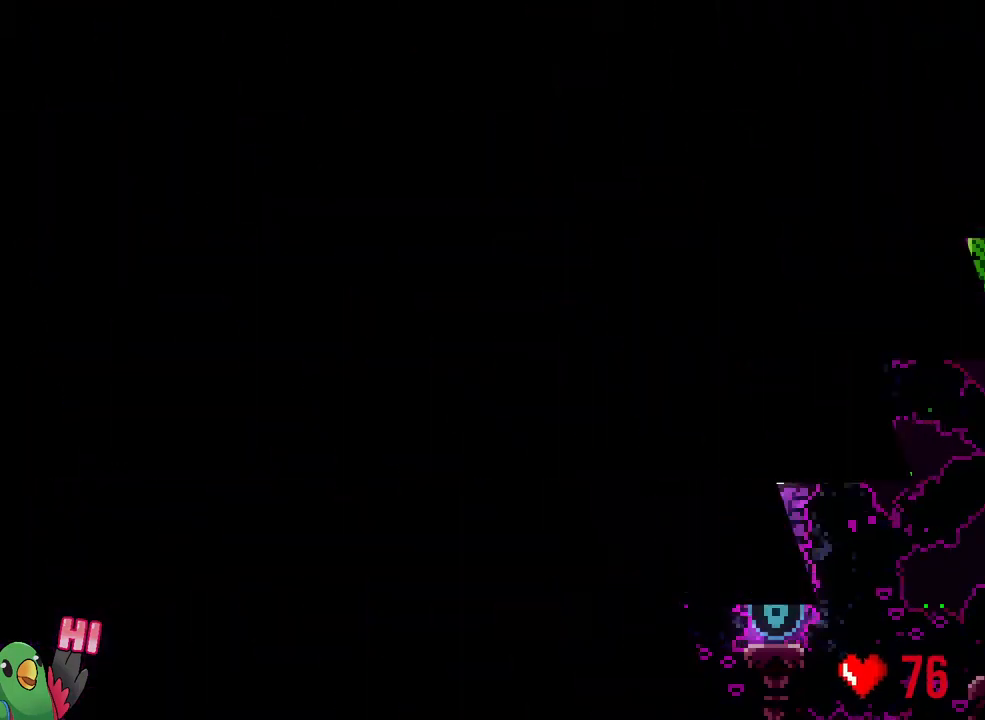
{"buttons": ["R1"], "left_stick": "center", "right_stick": "center", "events": [[50, "B", "up"], [150, "B", "down"], [150, "R1", "down"], [267, "R1", "up"], [300, "B", "up"], [450, "R1", "down"]]}
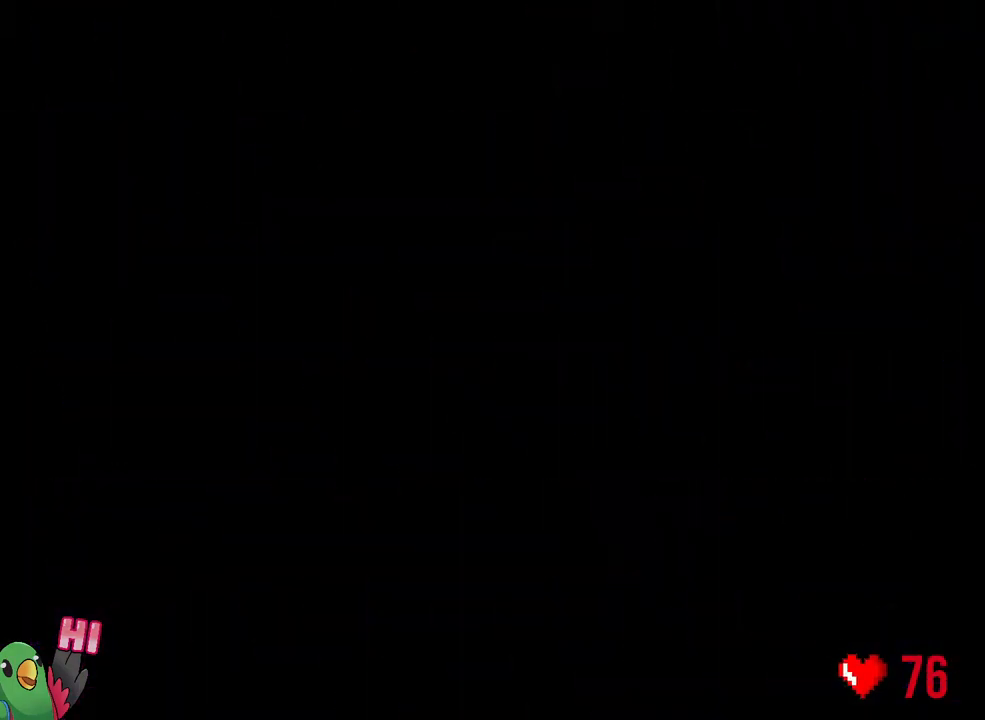
{"buttons": ["R1"], "left_stick": "center", "right_stick": "center", "events": []}
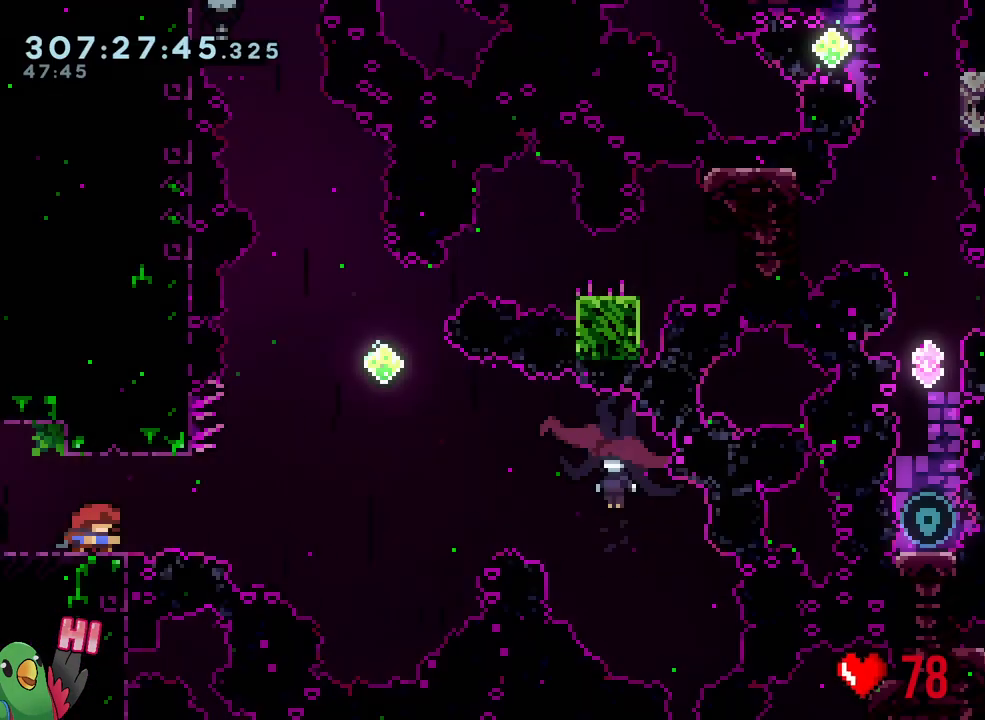
{"buttons": ["B", "Y", "R1"], "left_stick": "right", "right_stick": "center", "events": [[167, "left_stick", "right"], [200, "Y", "down"], [250, "B", "down"]]}
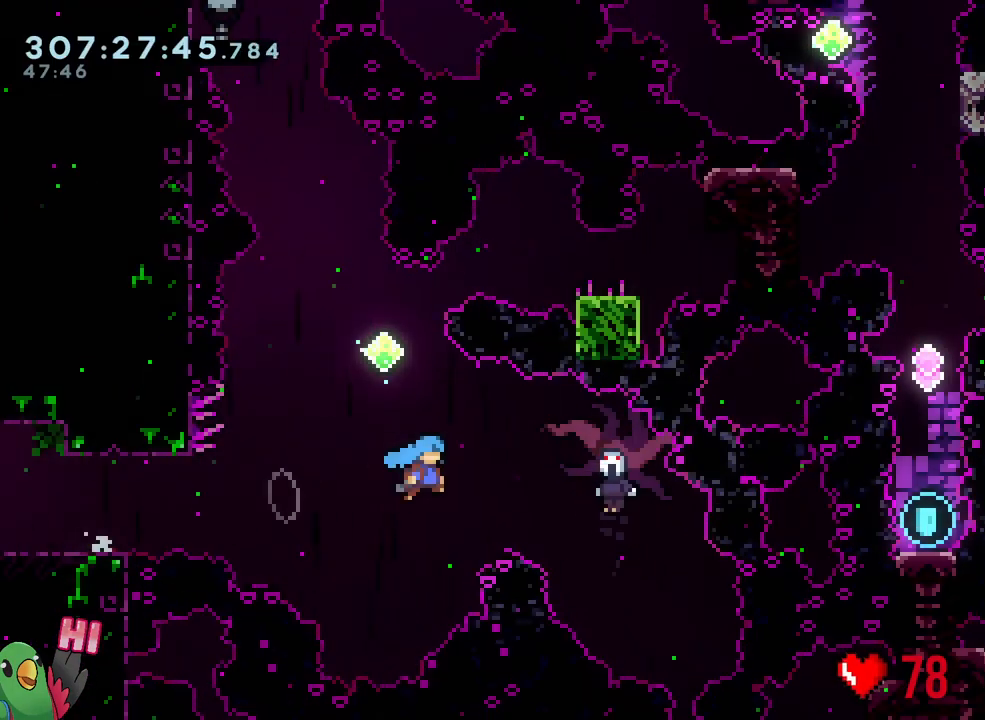
{"buttons": [], "left_stick": "up-right", "right_stick": "center", "events": [[367, "left_stick", "up-right"], [383, "R1", "up"], [417, "Y", "up"], [467, "B", "up"]]}
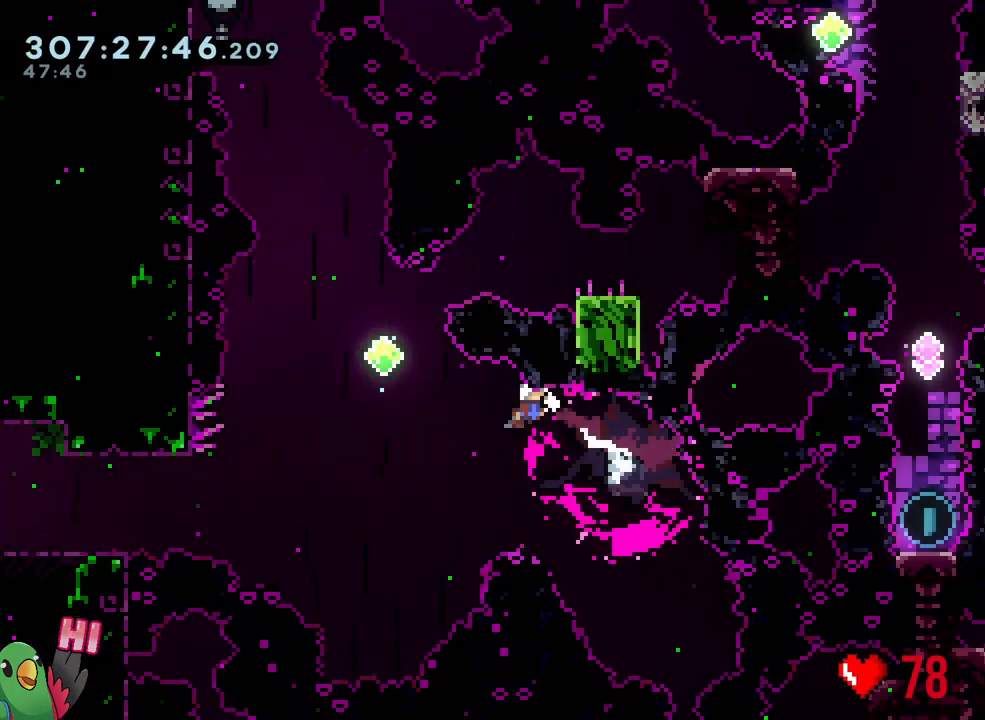
{"buttons": [], "left_stick": "up-right", "right_stick": "center", "events": [[267, "Y", "down"], [433, "Y", "up"]]}